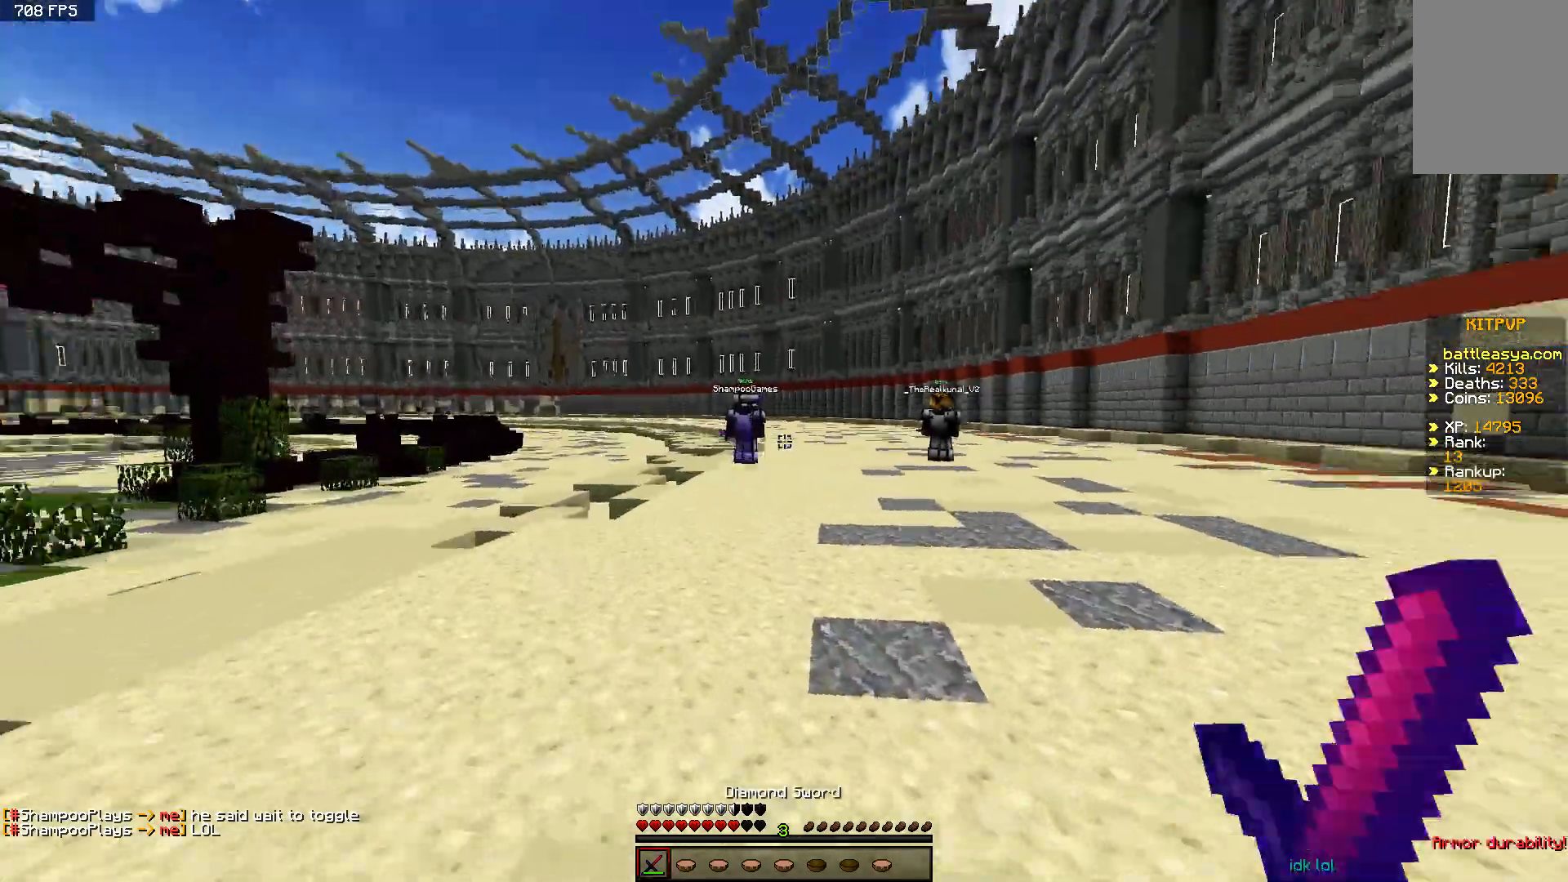
Gameplay with keyboard and mouse; each line is a JSON object with the keys and mouse buttons held at the frame after it. "events" lists presses ("down") and releases ("up") of "a", "d", "s", "space", "w", "mouse_left" and "mouse_right" between this image and that frame as [ms after this image, input, new state], when the widget could be followed in between. "mouse_left", "mouse_right" = the "left", "right" buttons of the "mouse" list. No other keys are recorded. Fast repeated clicks can show as one long hold. Mouse movement is not recorded.
{"keys": ["space", "w"], "mouse": [], "events": [[100, "space", "down"], [150, "mouse_left", "down"], [250, "mouse_left", "up"], [300, "mouse_left", "down"], [400, "mouse_left", "up"], [400, "space", "up"], [500, "space", "down"]]}
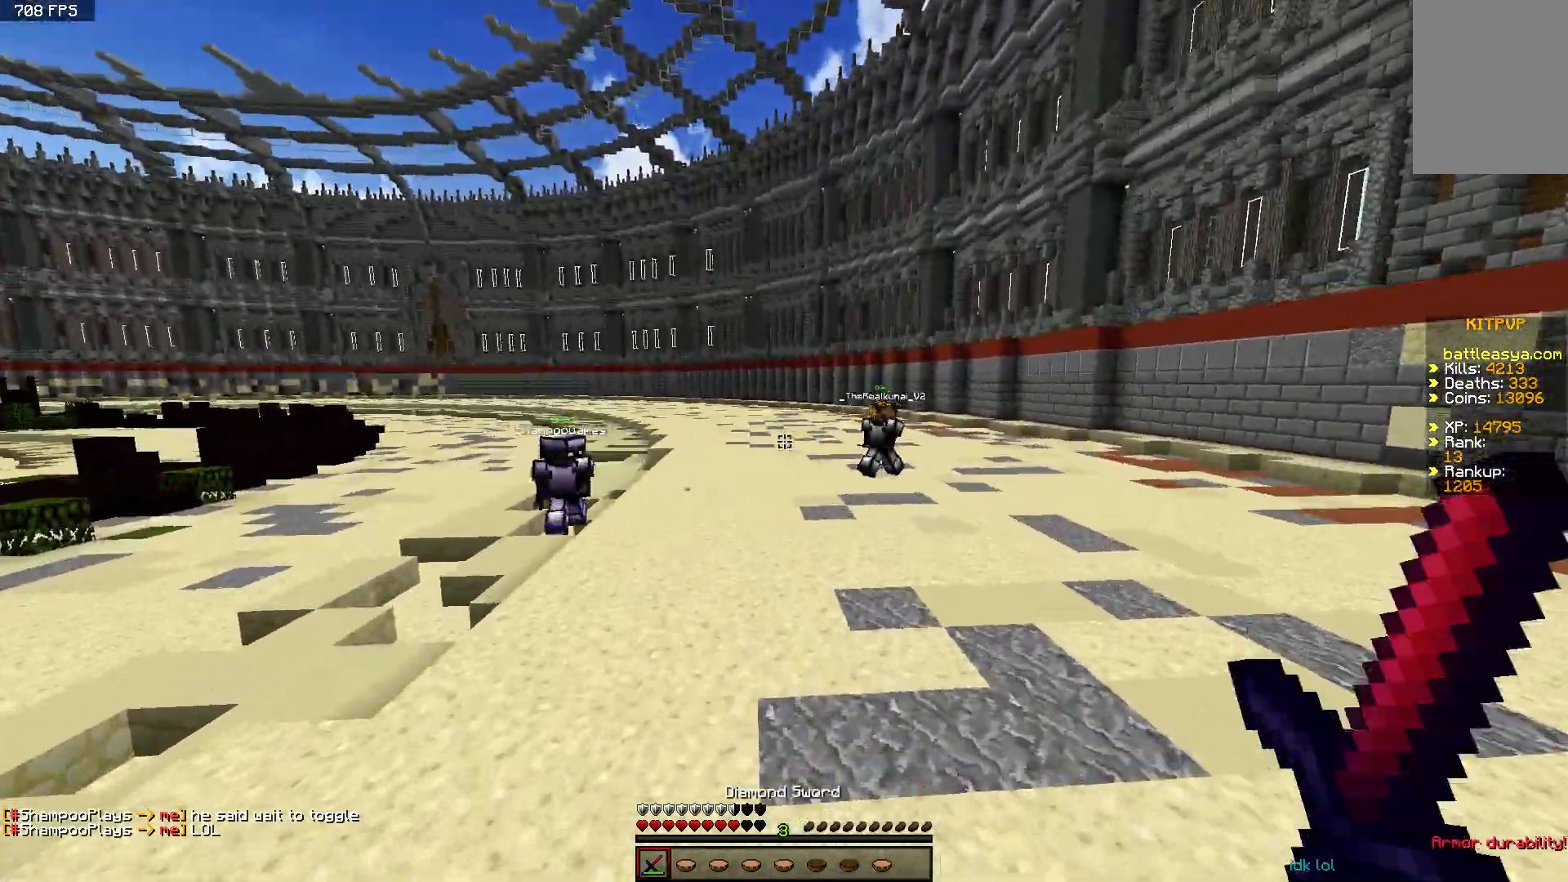
{"keys": ["w"], "mouse": ["left"], "events": [[250, "mouse_left", "down"], [300, "mouse_left", "up"], [350, "mouse_left", "down"], [400, "space", "up"], [450, "mouse_left", "up"], [500, "mouse_left", "down"]]}
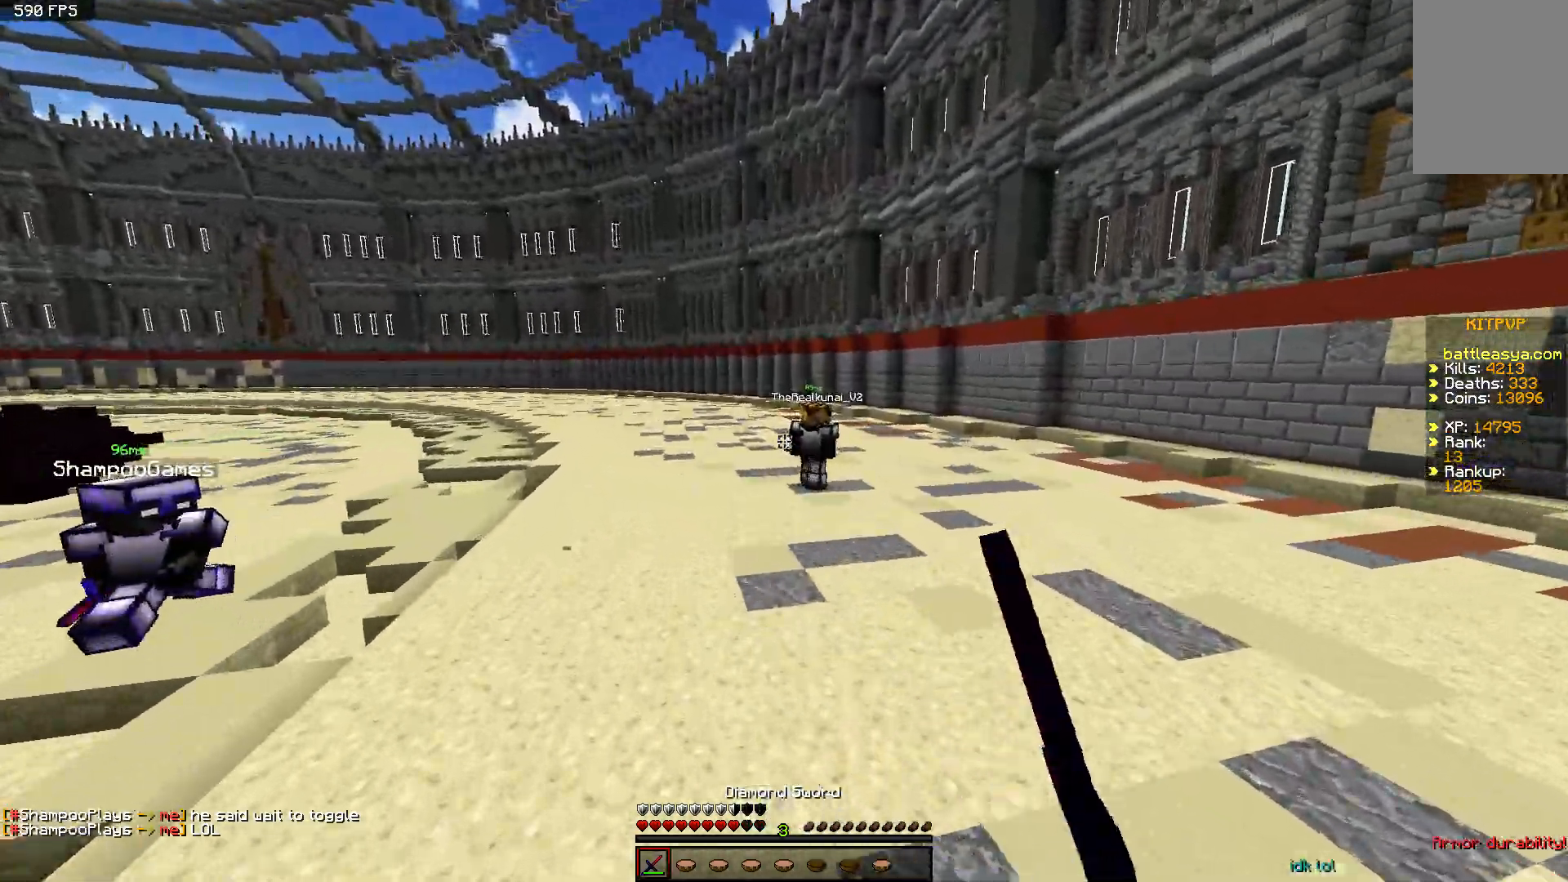
{"keys": ["a", "w"], "mouse": [], "events": [[50, "mouse_left", "up"], [50, "space", "down"], [100, "space", "up"], [150, "mouse_left", "down"], [150, "space", "down"], [200, "mouse_left", "up"], [317, "mouse_left", "down"], [350, "mouse_left", "up"], [400, "mouse_left", "down"], [400, "space", "up"], [500, "a", "down"], [500, "mouse_left", "up"]]}
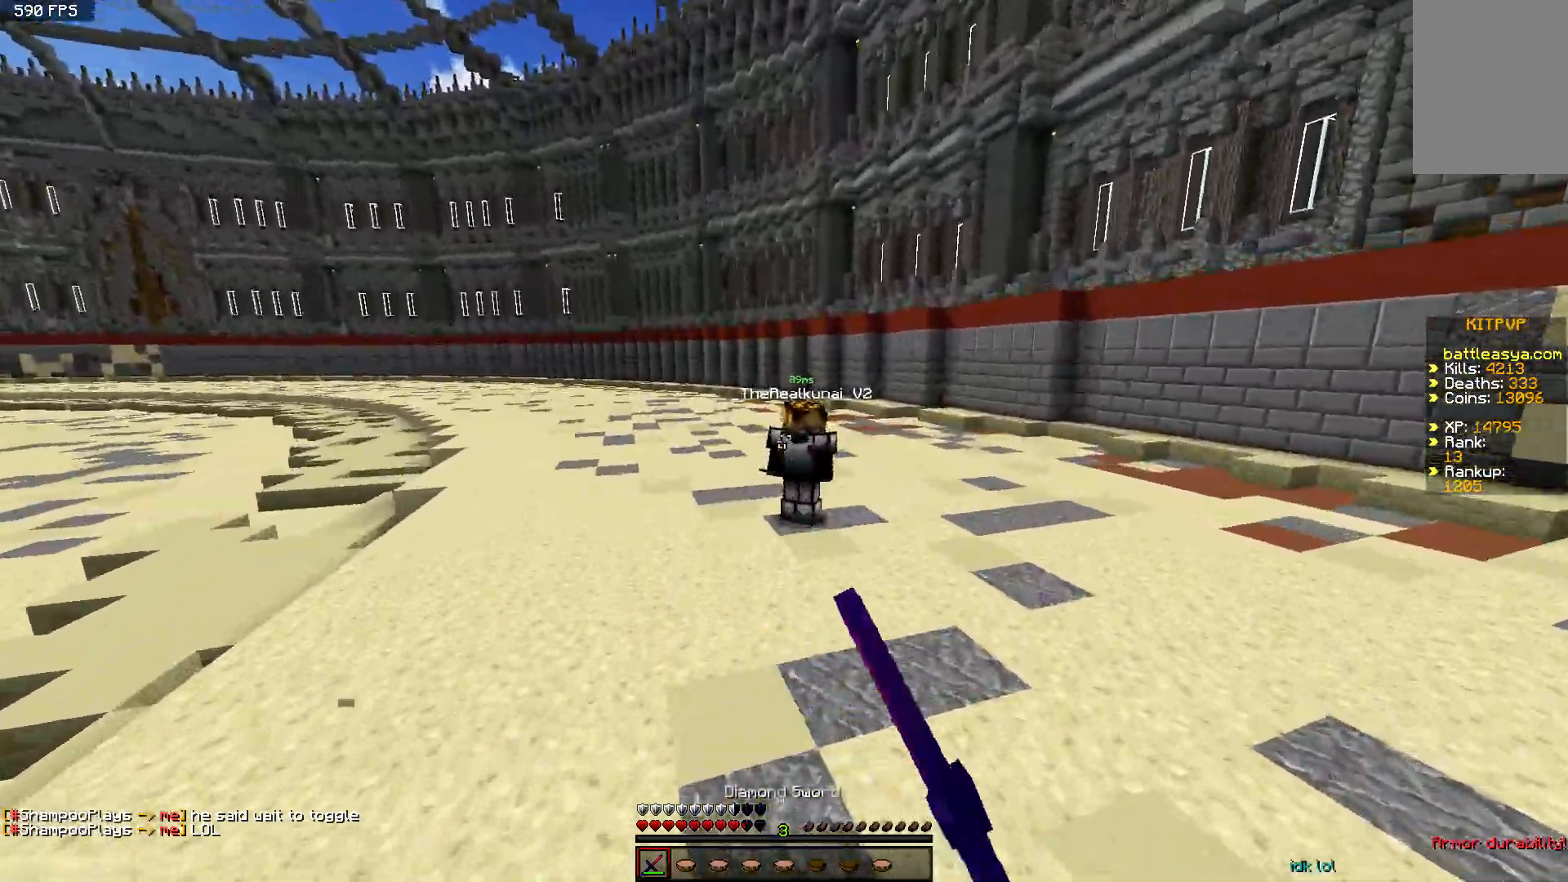
{"keys": ["d", "w"], "mouse": [], "events": [[50, "mouse_left", "down"], [100, "mouse_left", "up"], [150, "mouse_left", "down"], [250, "mouse_left", "up"], [300, "d", "down"], [300, "mouse_left", "down"], [350, "a", "up"], [350, "mouse_left", "up"]]}
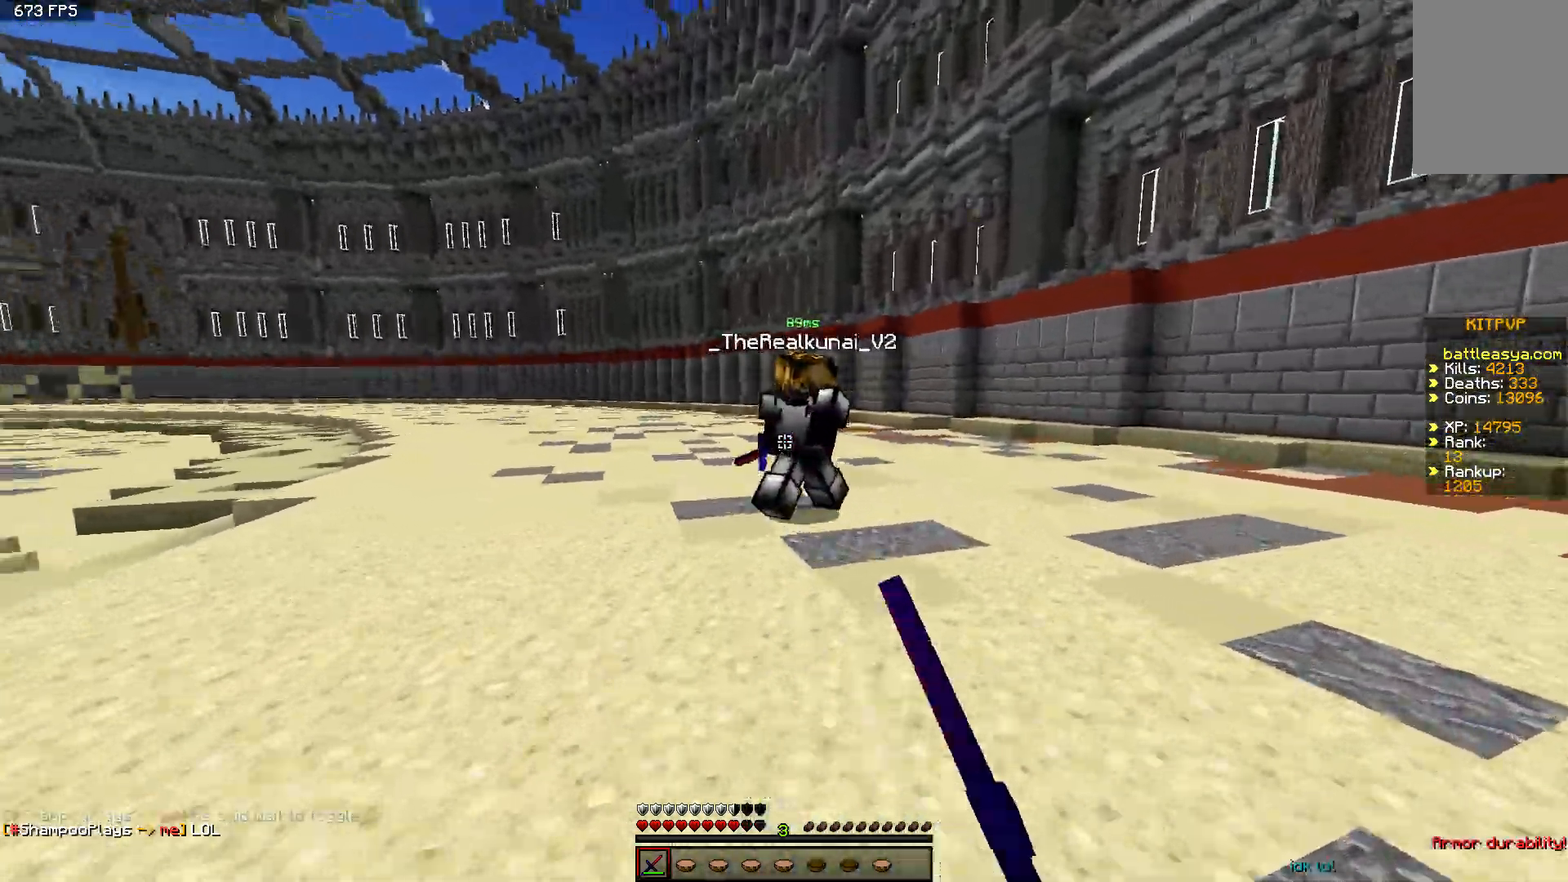
{"keys": ["a", "w"], "mouse": [], "events": [[50, "mouse_left", "down"], [100, "mouse_left", "up"], [150, "mouse_left", "down"], [250, "a", "down"], [250, "mouse_left", "up"], [300, "d", "up"], [300, "mouse_left", "down"], [350, "mouse_left", "up"], [450, "mouse_left", "down"], [500, "mouse_left", "up"]]}
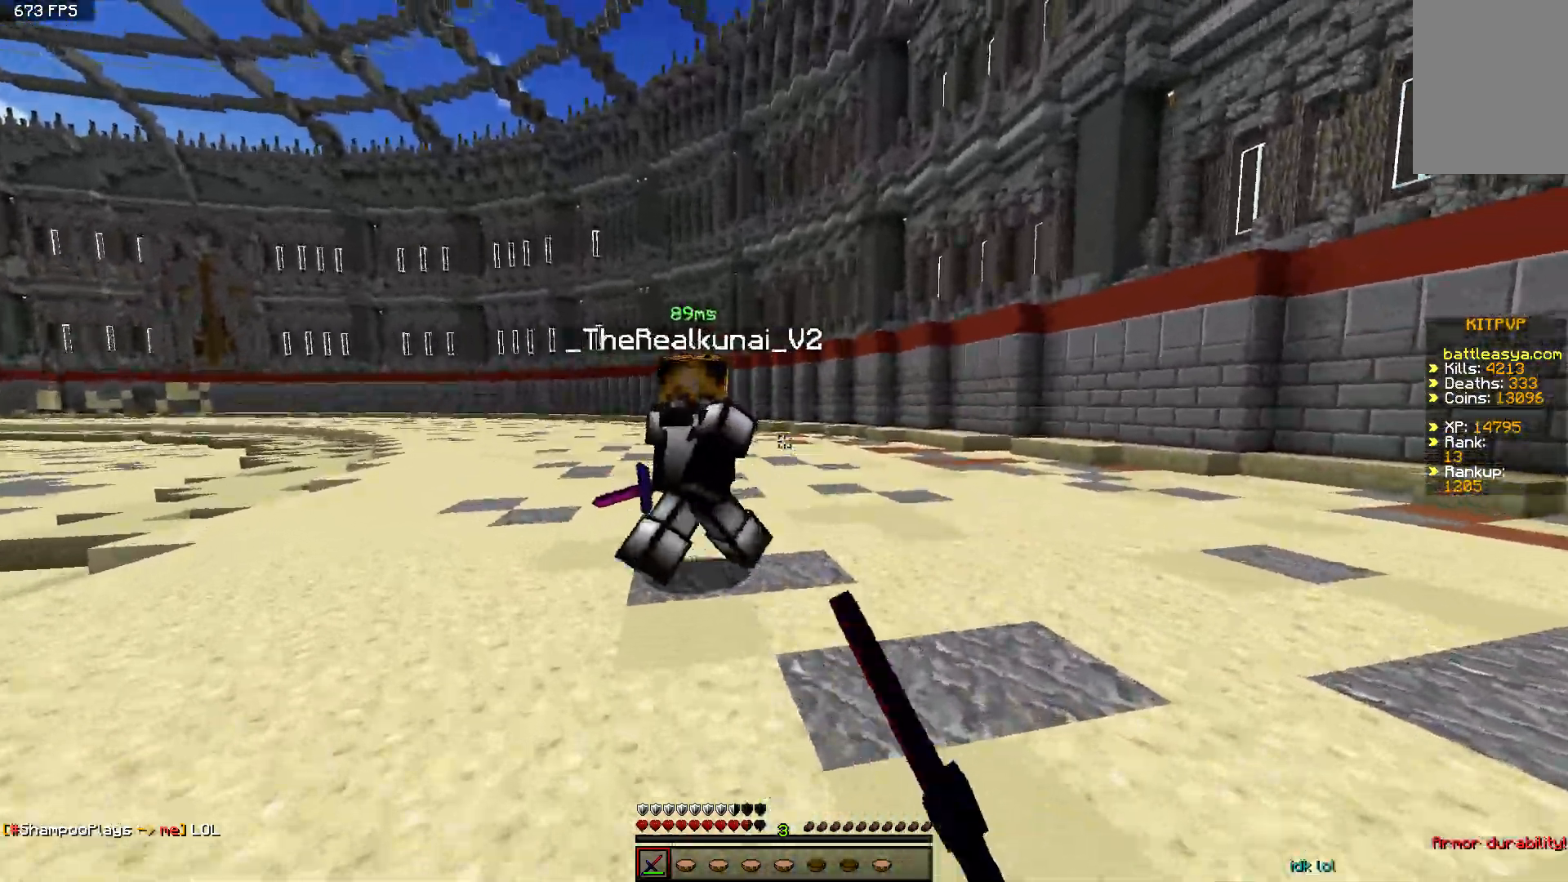
{"keys": ["a", "w"], "mouse": ["left"], "events": [[83, "mouse_left", "down"], [150, "mouse_left", "up"], [200, "w", "up"], [250, "mouse_left", "down"], [250, "w", "down"], [300, "mouse_left", "up"], [350, "mouse_left", "down"], [450, "mouse_left", "up"], [500, "mouse_left", "down"]]}
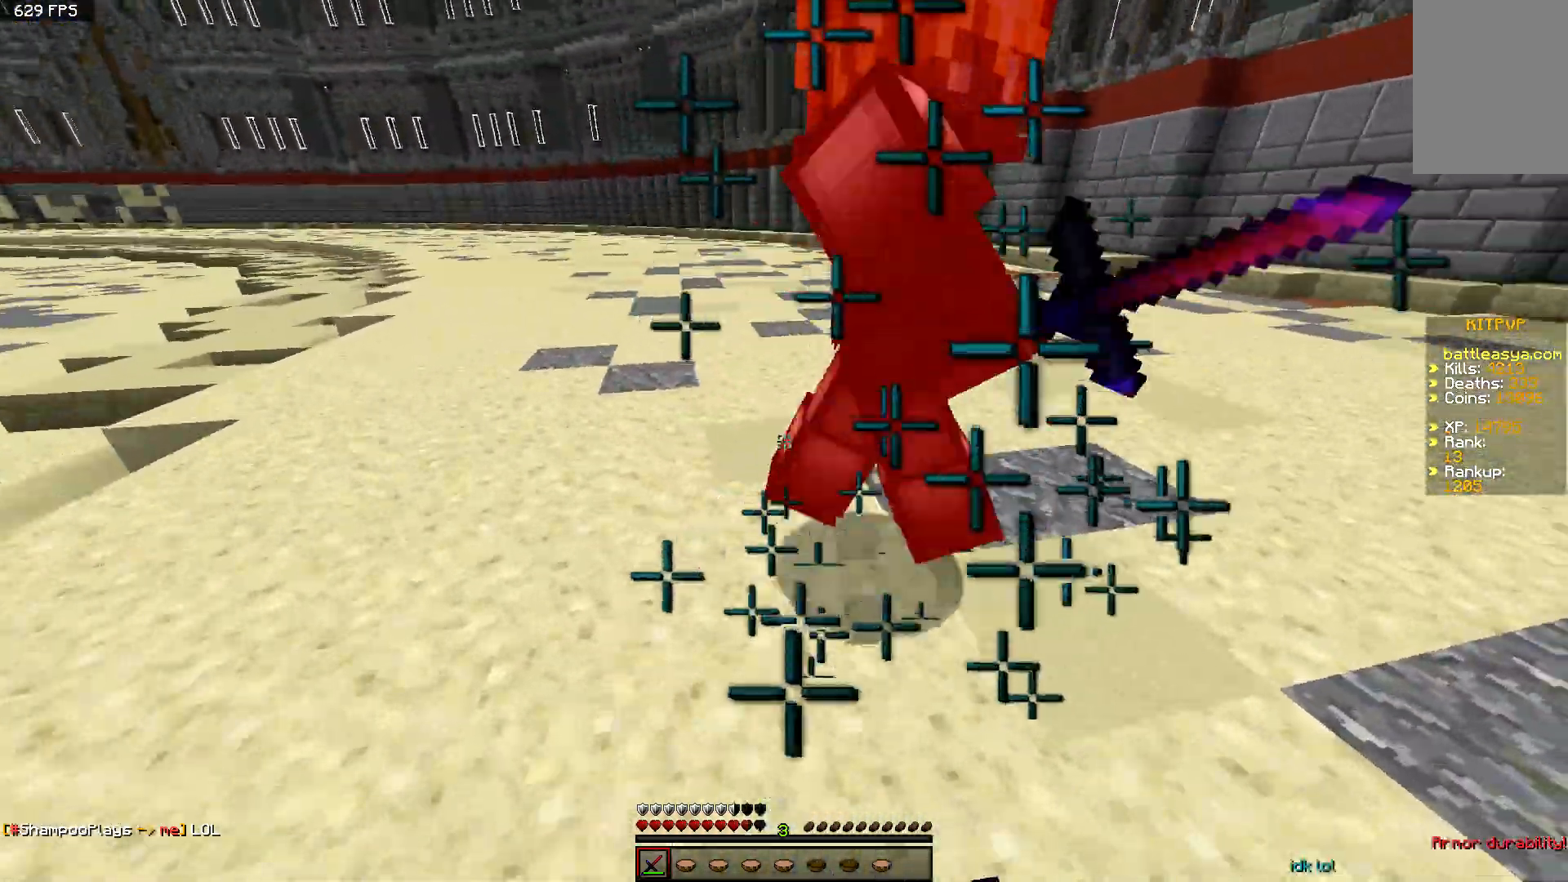
{"keys": ["space", "w"], "mouse": [], "events": [[50, "mouse_left", "up"], [150, "mouse_left", "down"], [200, "mouse_left", "up"], [250, "w", "up"], [300, "mouse_left", "down"], [300, "w", "down"], [350, "a", "up"], [350, "mouse_left", "up"], [400, "mouse_left", "down"], [500, "mouse_left", "up"], [500, "space", "down"]]}
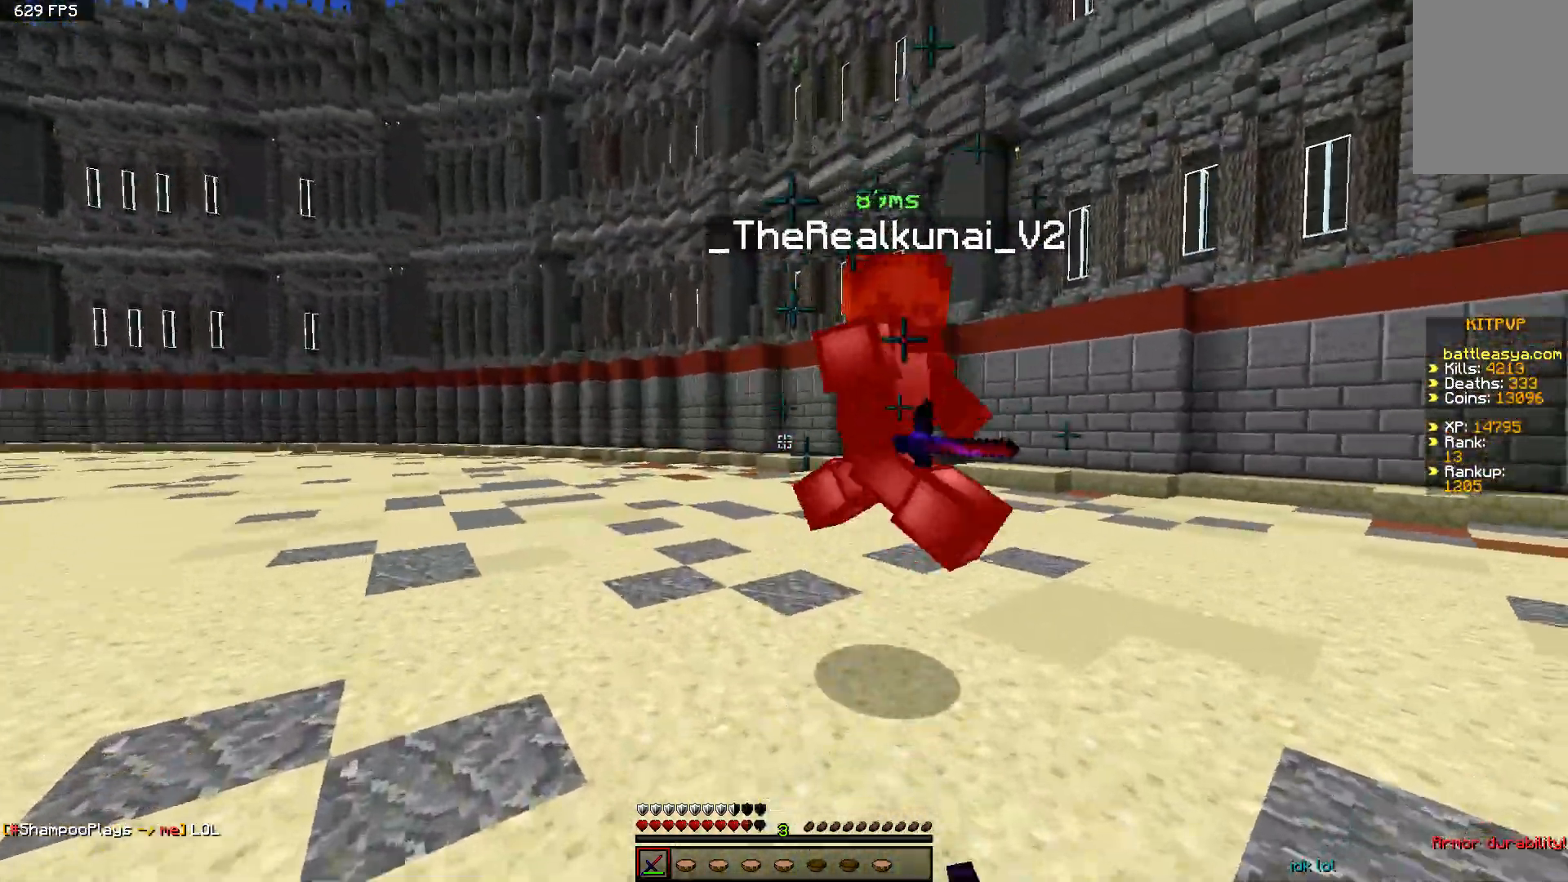
{"keys": ["w"], "mouse": [], "events": [[50, "mouse_left", "down"], [100, "mouse_left", "up"], [200, "mouse_left", "down"], [250, "mouse_left", "up"], [300, "space", "up"], [350, "mouse_left", "down"], [400, "mouse_left", "up"], [450, "mouse_left", "down"], [500, "mouse_left", "up"]]}
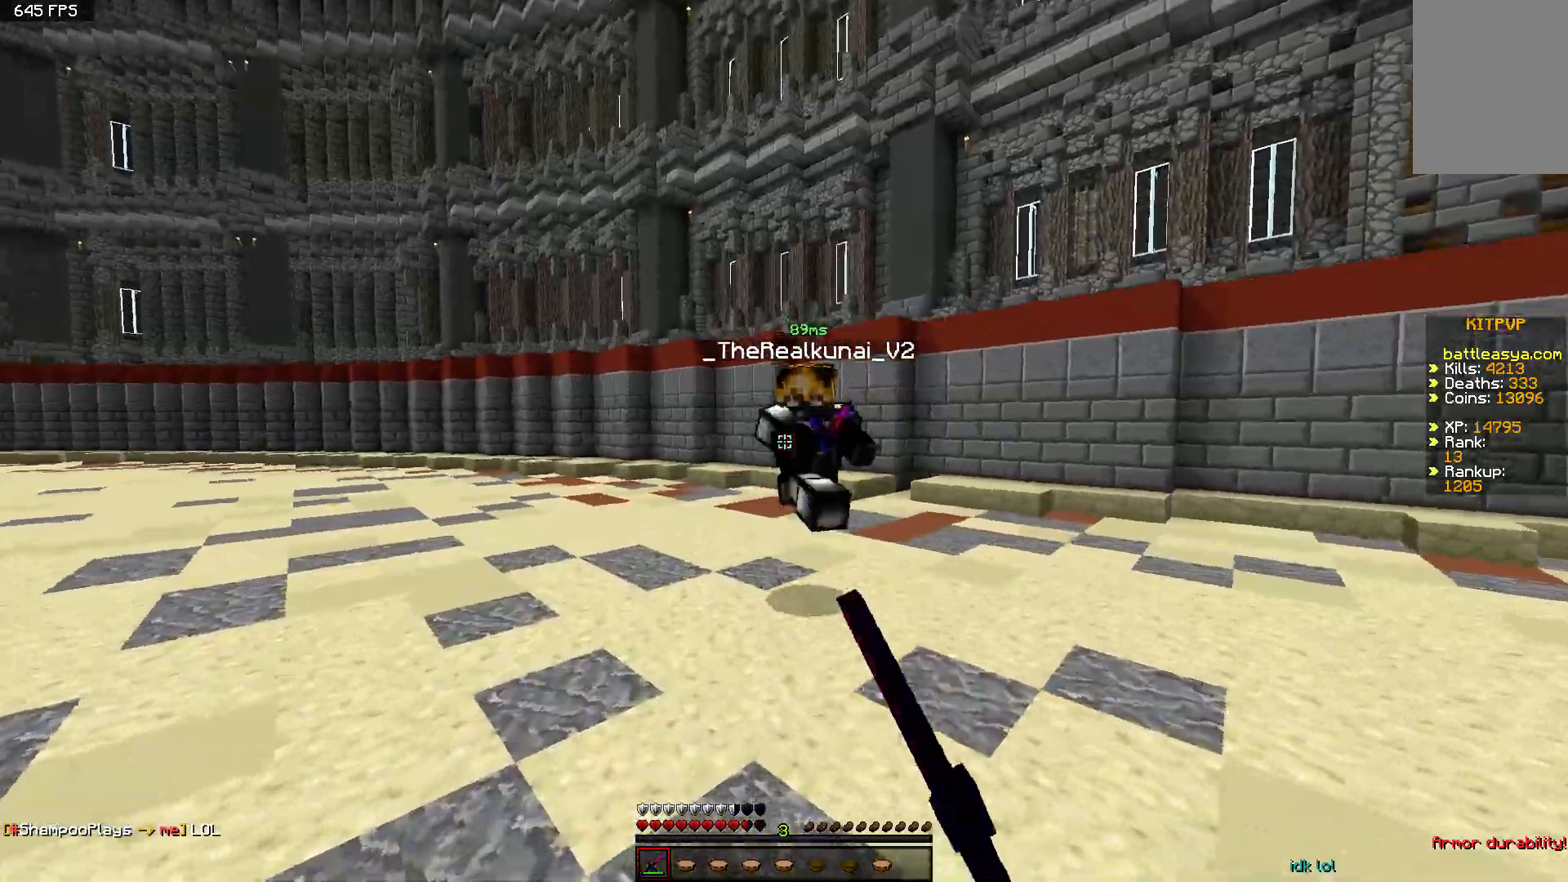
{"keys": ["a", "w"], "mouse": [], "events": [[50, "d", "down"], [250, "mouse_left", "down"], [300, "mouse_left", "up"], [400, "a", "down"], [400, "mouse_left", "down"], [450, "mouse_left", "up"], [500, "d", "up"]]}
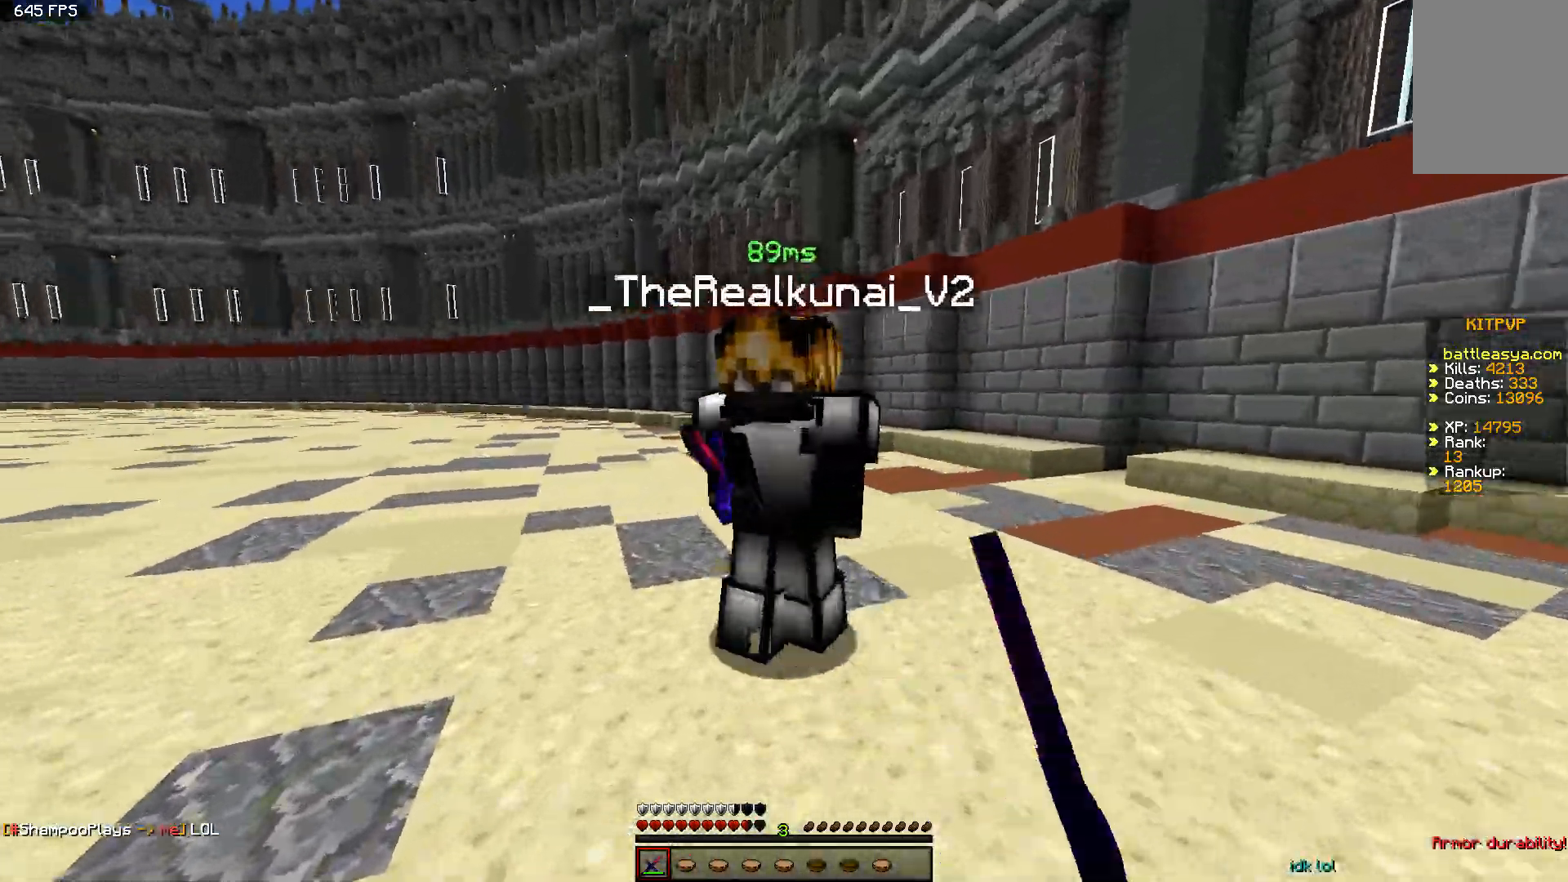
{"keys": ["w"], "mouse": [], "events": [[50, "mouse_left", "down"], [50, "w", "up"], [100, "mouse_left", "up"], [100, "w", "down"], [200, "mouse_left", "down"], [250, "mouse_left", "up"], [300, "a", "up"], [300, "mouse_left", "down"], [350, "d", "down"], [350, "mouse_left", "up"], [450, "d", "up"], [450, "mouse_left", "down"], [450, "w", "up"], [500, "mouse_left", "up"], [500, "w", "down"]]}
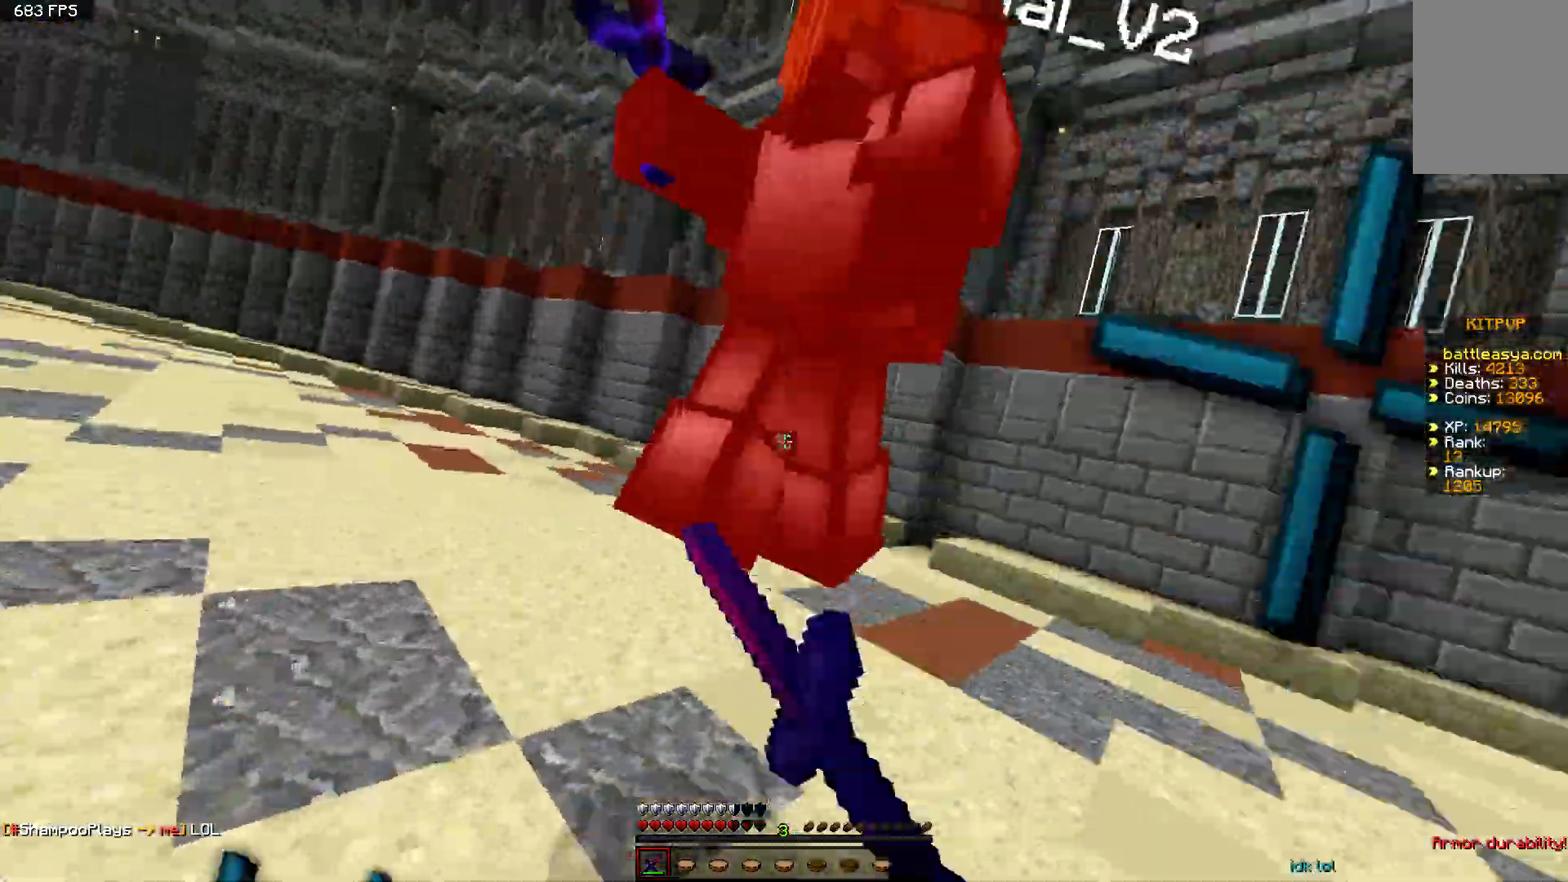
{"keys": ["space", "w"], "mouse": ["left"], "events": [[100, "mouse_left", "down"], [150, "mouse_left", "up"], [200, "mouse_left", "down"], [300, "mouse_left", "up"], [350, "mouse_left", "down"], [450, "mouse_left", "up"], [500, "mouse_left", "down"], [500, "space", "down"]]}
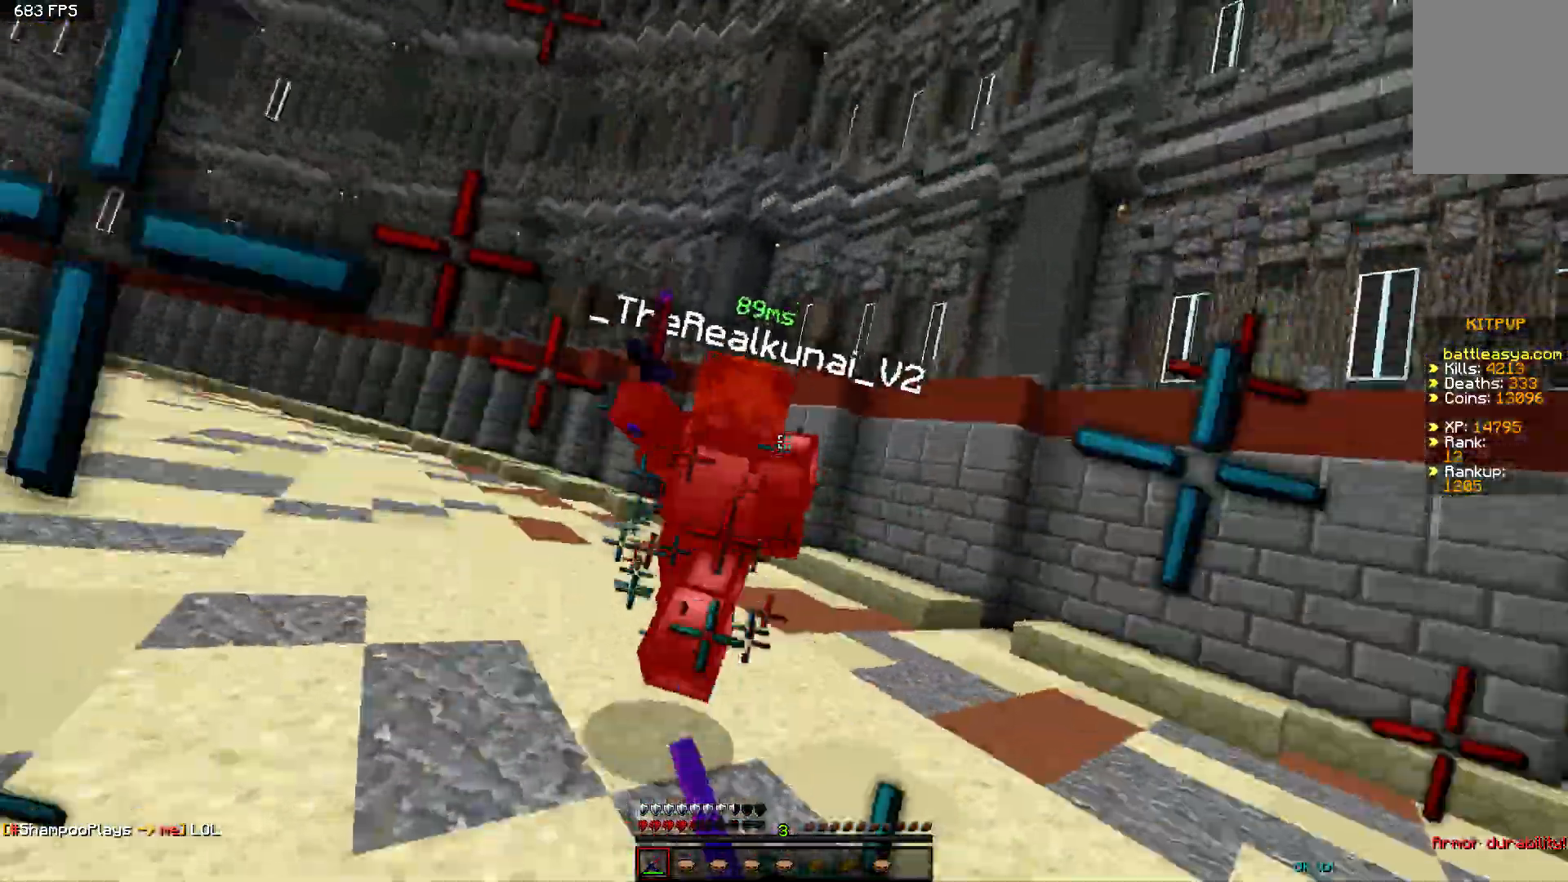
{"keys": ["w"], "mouse": ["right"], "events": [[50, "mouse_left", "up"], [150, "mouse_left", "down"], [200, "mouse_left", "up"], [200, "space", "up"], [300, "mouse_left", "down"], [350, "mouse_left", "up"], [450, "mouse_right", "down"]]}
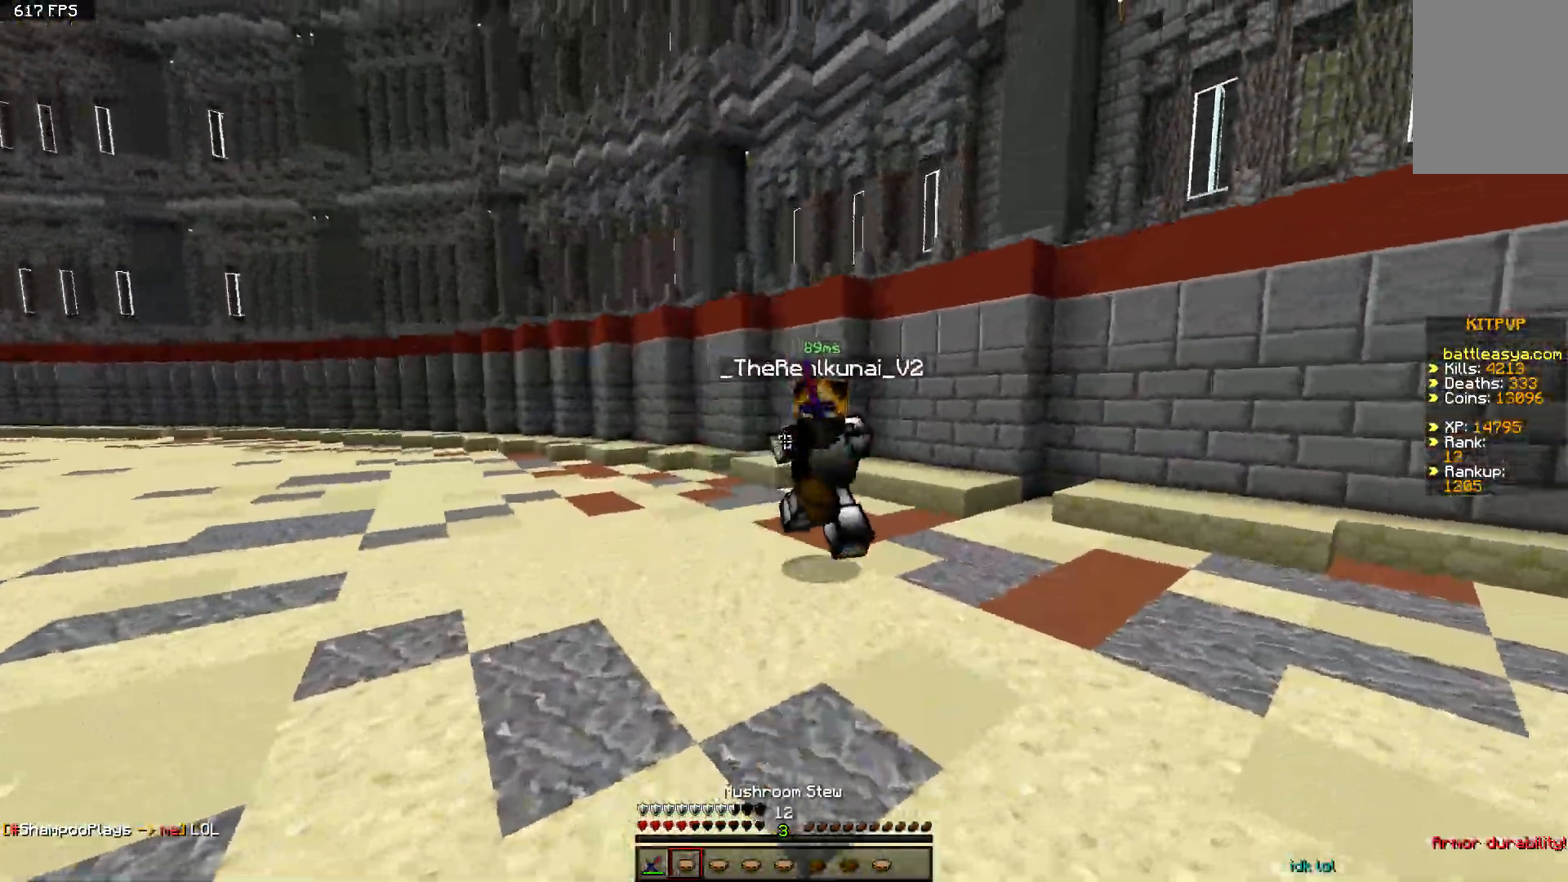
{"keys": ["w"], "mouse": ["left"], "events": [[50, "mouse_right", "up"], [200, "mouse_left", "down"], [250, "mouse_left", "up"], [350, "mouse_left", "down"], [350, "w", "up"], [400, "mouse_left", "up"], [400, "w", "down"], [500, "mouse_left", "down"]]}
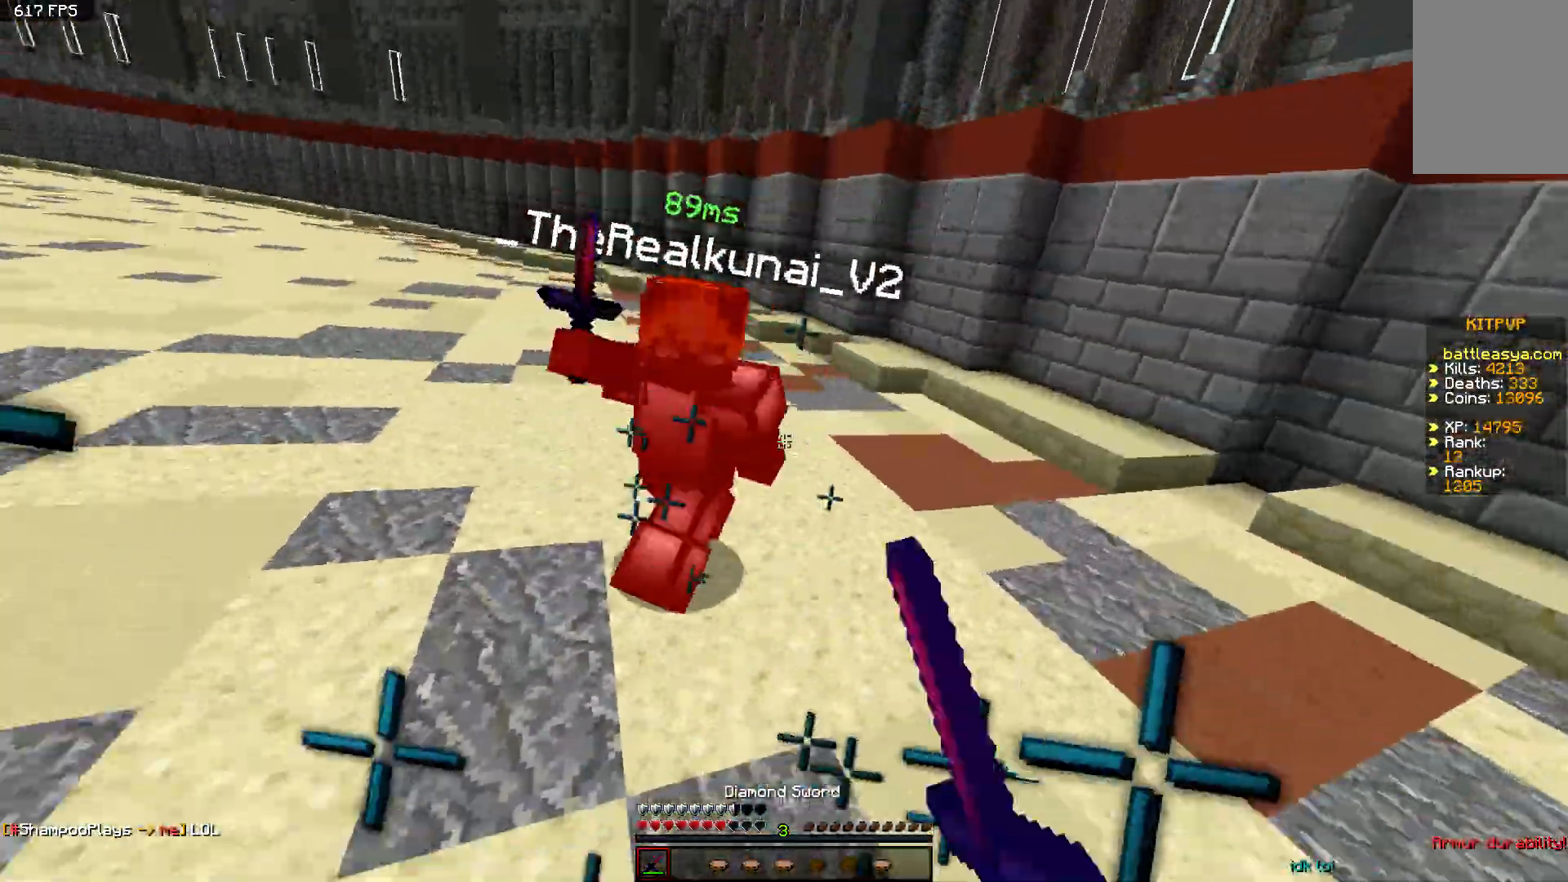
{"keys": ["w"], "mouse": [], "events": [[50, "mouse_left", "up"], [100, "a", "down"], [100, "mouse_left", "down"], [200, "mouse_left", "up"], [250, "a", "up"], [250, "mouse_left", "down"], [300, "mouse_left", "up"], [400, "mouse_left", "down"], [450, "mouse_left", "up"]]}
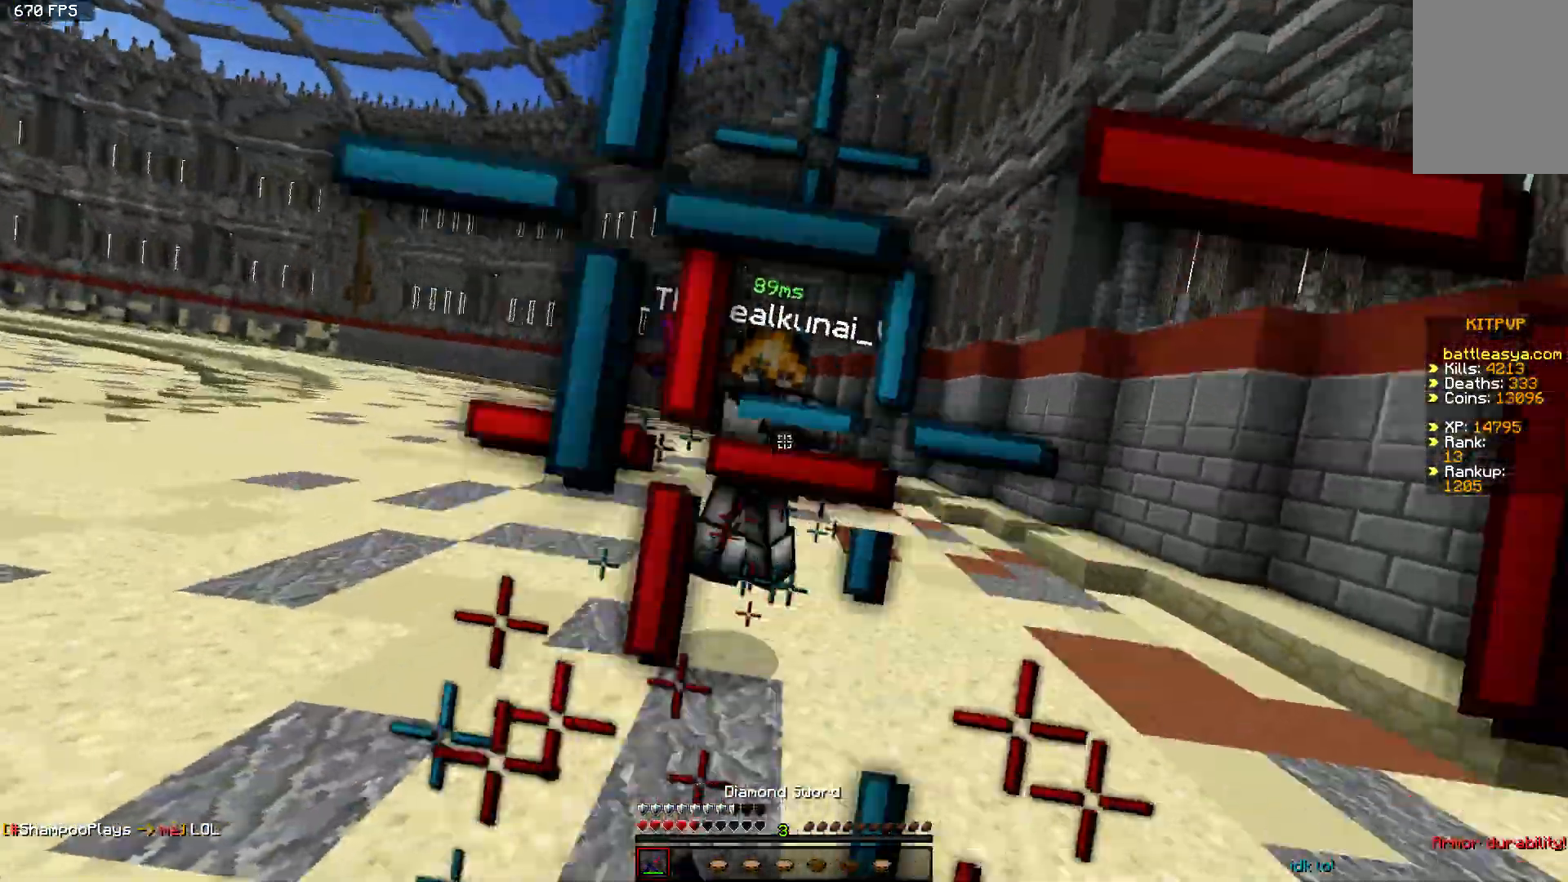
{"keys": ["w"], "mouse": [], "events": [[50, "mouse_left", "down"], [100, "mouse_left", "up"], [150, "mouse_left", "down"], [250, "mouse_left", "up"], [400, "mouse_right", "down"], [450, "mouse_right", "up"]]}
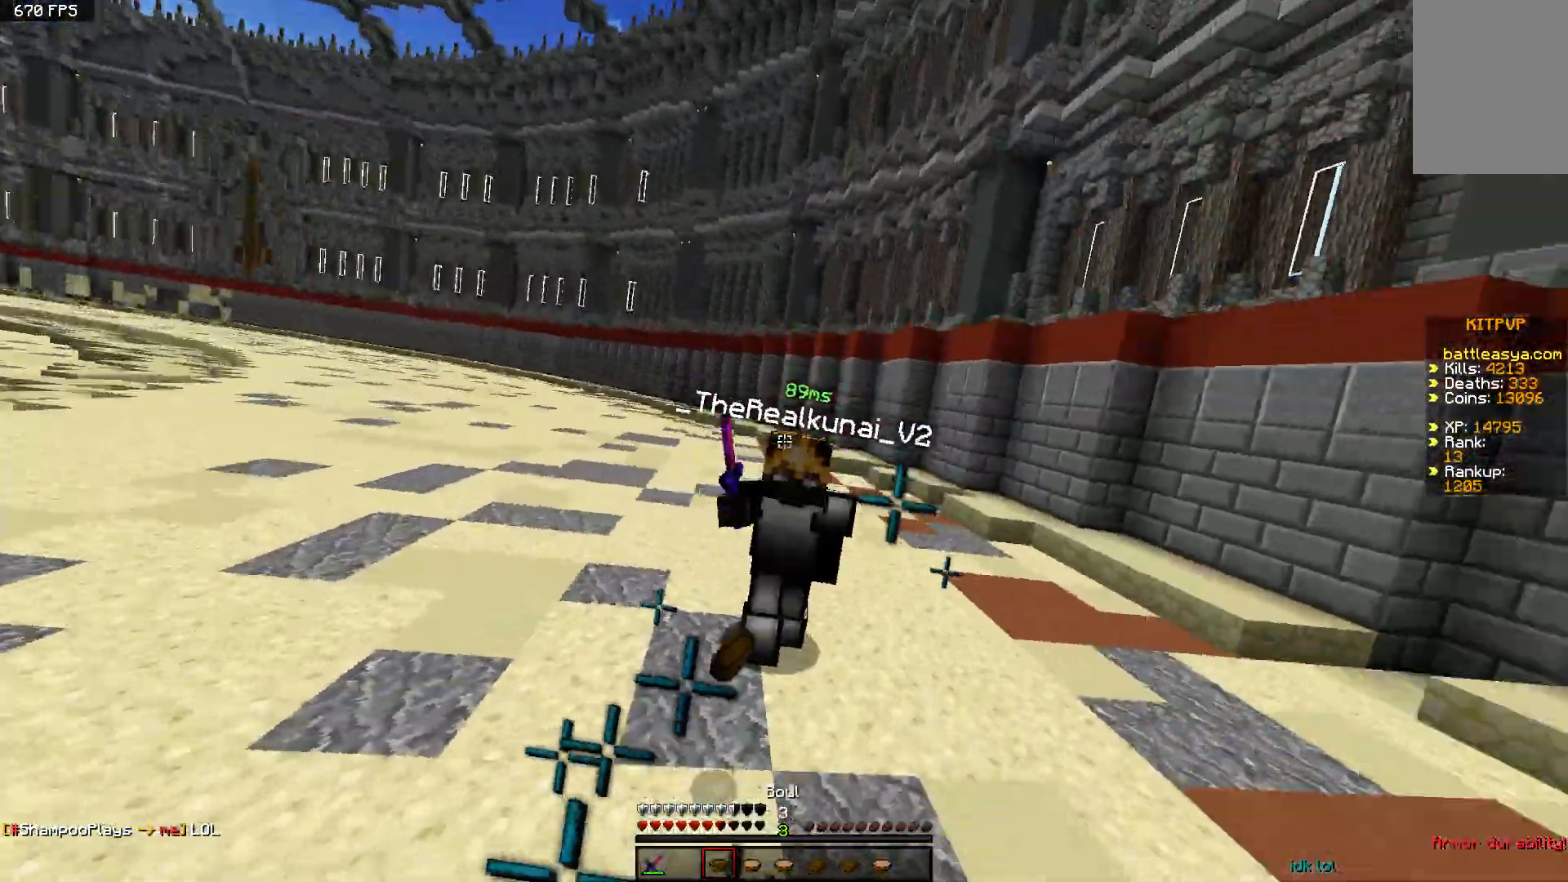
{"keys": ["w"], "mouse": [], "events": [[50, "mouse_left", "down"], [100, "mouse_left", "up"], [150, "mouse_left", "down"], [250, "mouse_left", "up"], [300, "mouse_left", "down"], [350, "mouse_left", "up"], [450, "mouse_left", "down"], [500, "mouse_left", "up"]]}
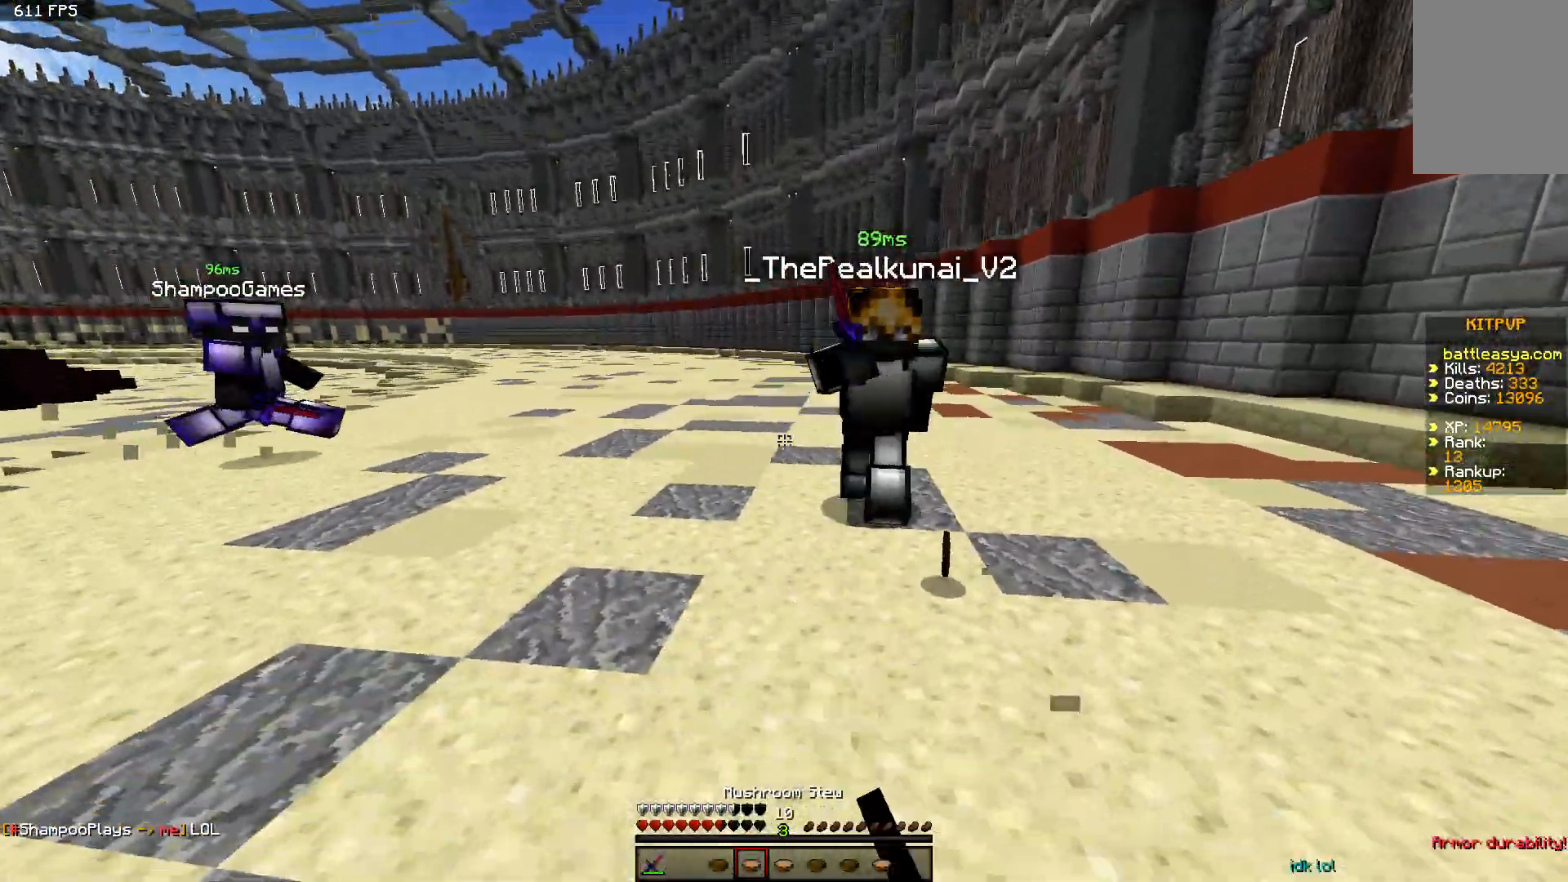
{"keys": ["w"], "mouse": ["left"], "events": [[50, "mouse_right", "down"], [100, "mouse_left", "down"], [100, "mouse_right", "up"], [150, "mouse_left", "up"], [250, "mouse_left", "down"], [300, "mouse_left", "up"], [350, "mouse_left", "down"], [400, "mouse_left", "up"], [500, "mouse_left", "down"]]}
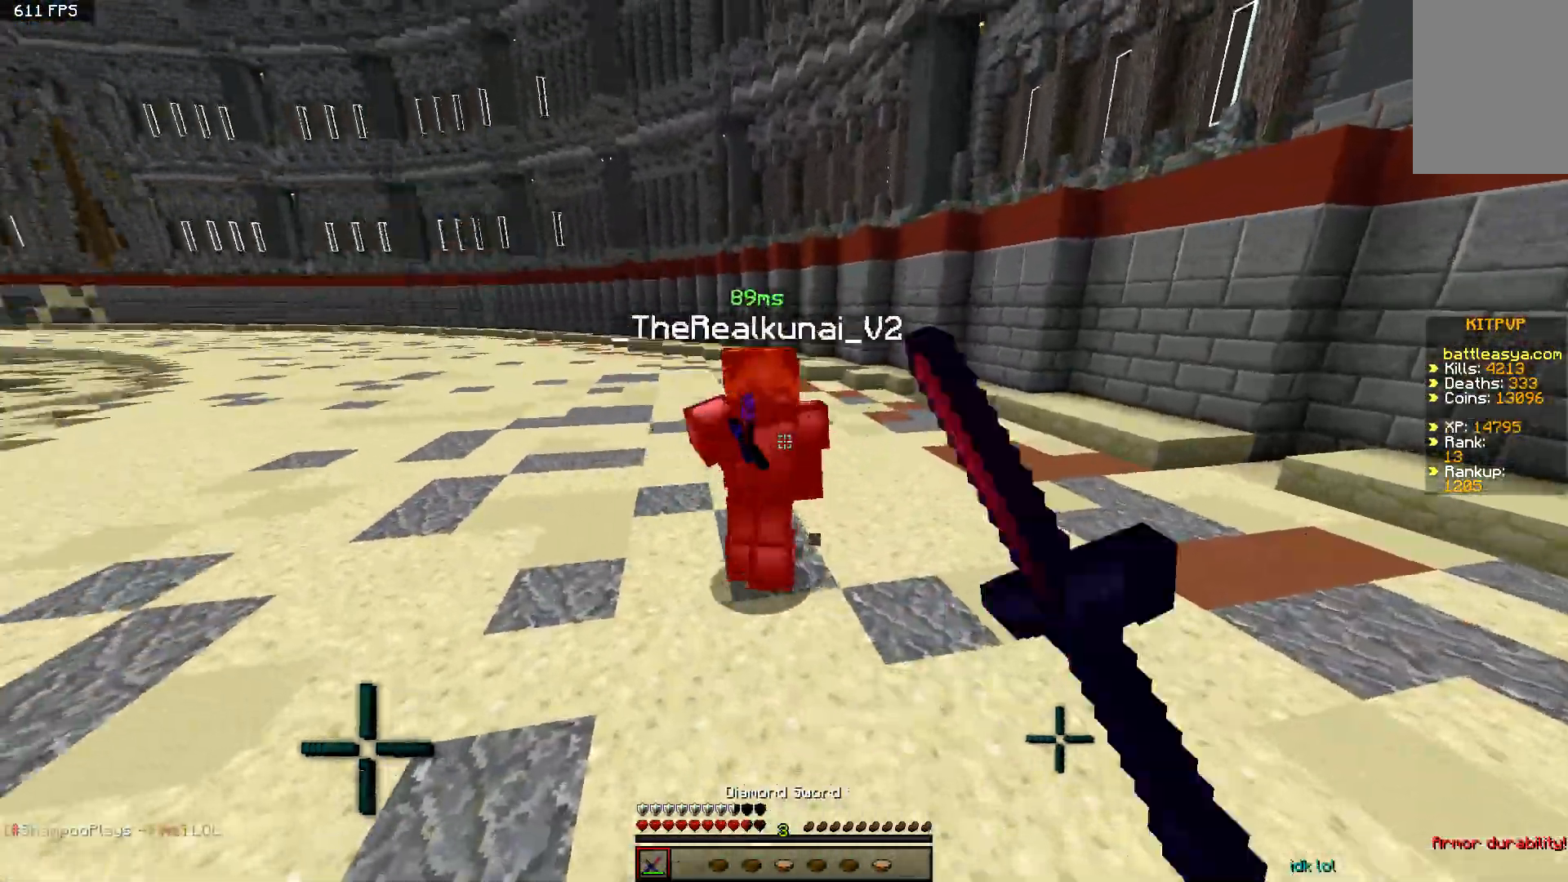
{"keys": ["a", "w"], "mouse": [], "events": [[50, "mouse_left", "up"], [150, "mouse_left", "down"], [200, "mouse_left", "up"], [250, "space", "down"], [300, "mouse_left", "down"], [350, "mouse_left", "up"], [400, "mouse_left", "down"], [450, "a", "down"], [450, "space", "up"], [500, "mouse_left", "up"]]}
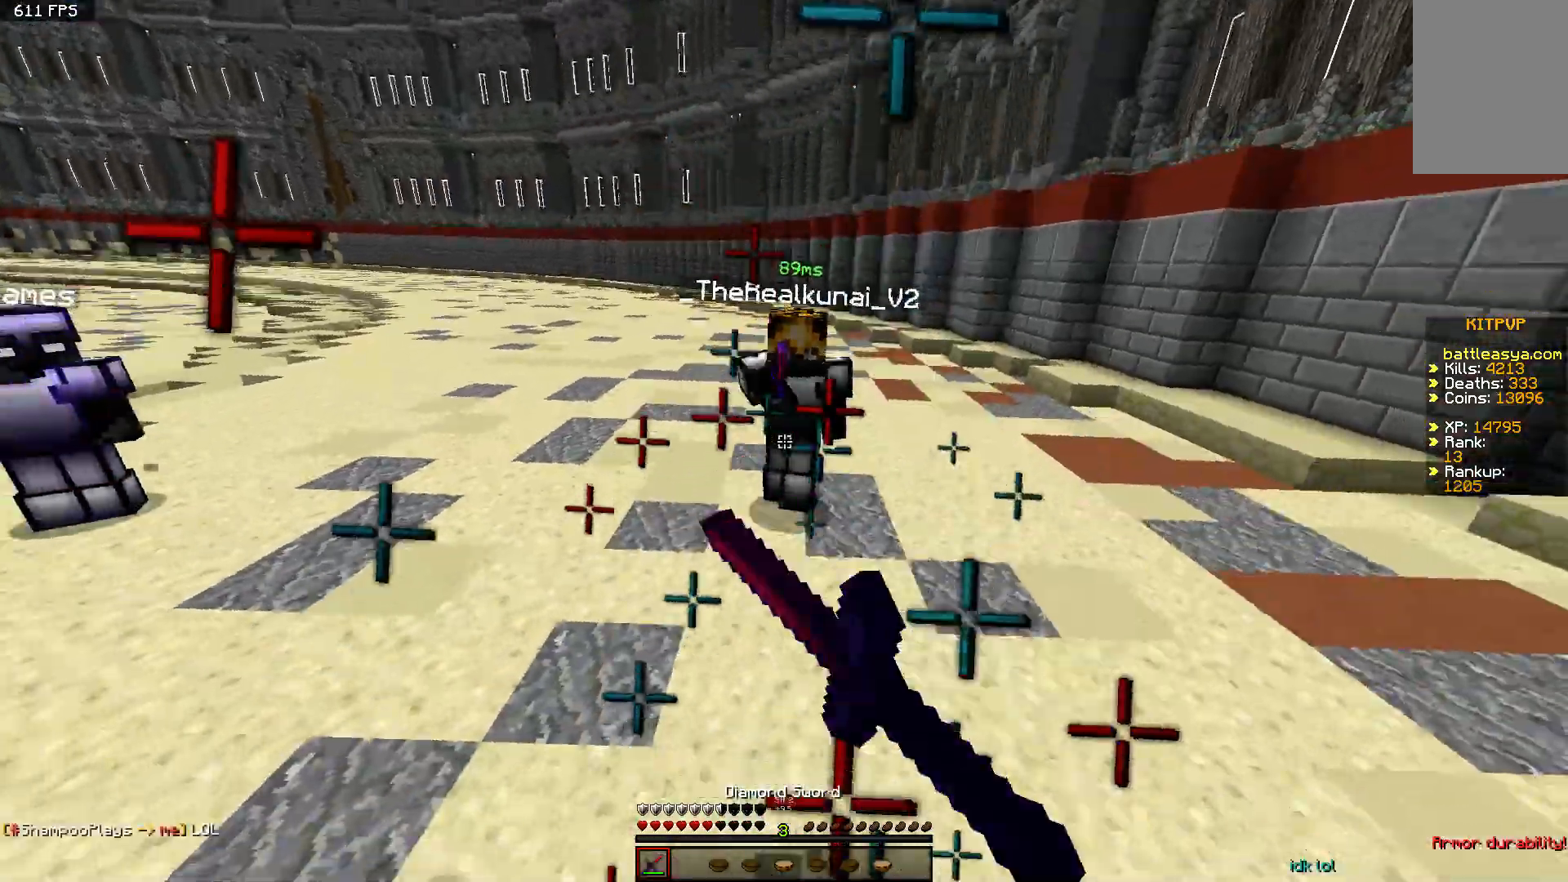
{"keys": ["w"], "mouse": [], "events": [[50, "mouse_left", "down"], [100, "a", "up"], [100, "mouse_left", "up"]]}
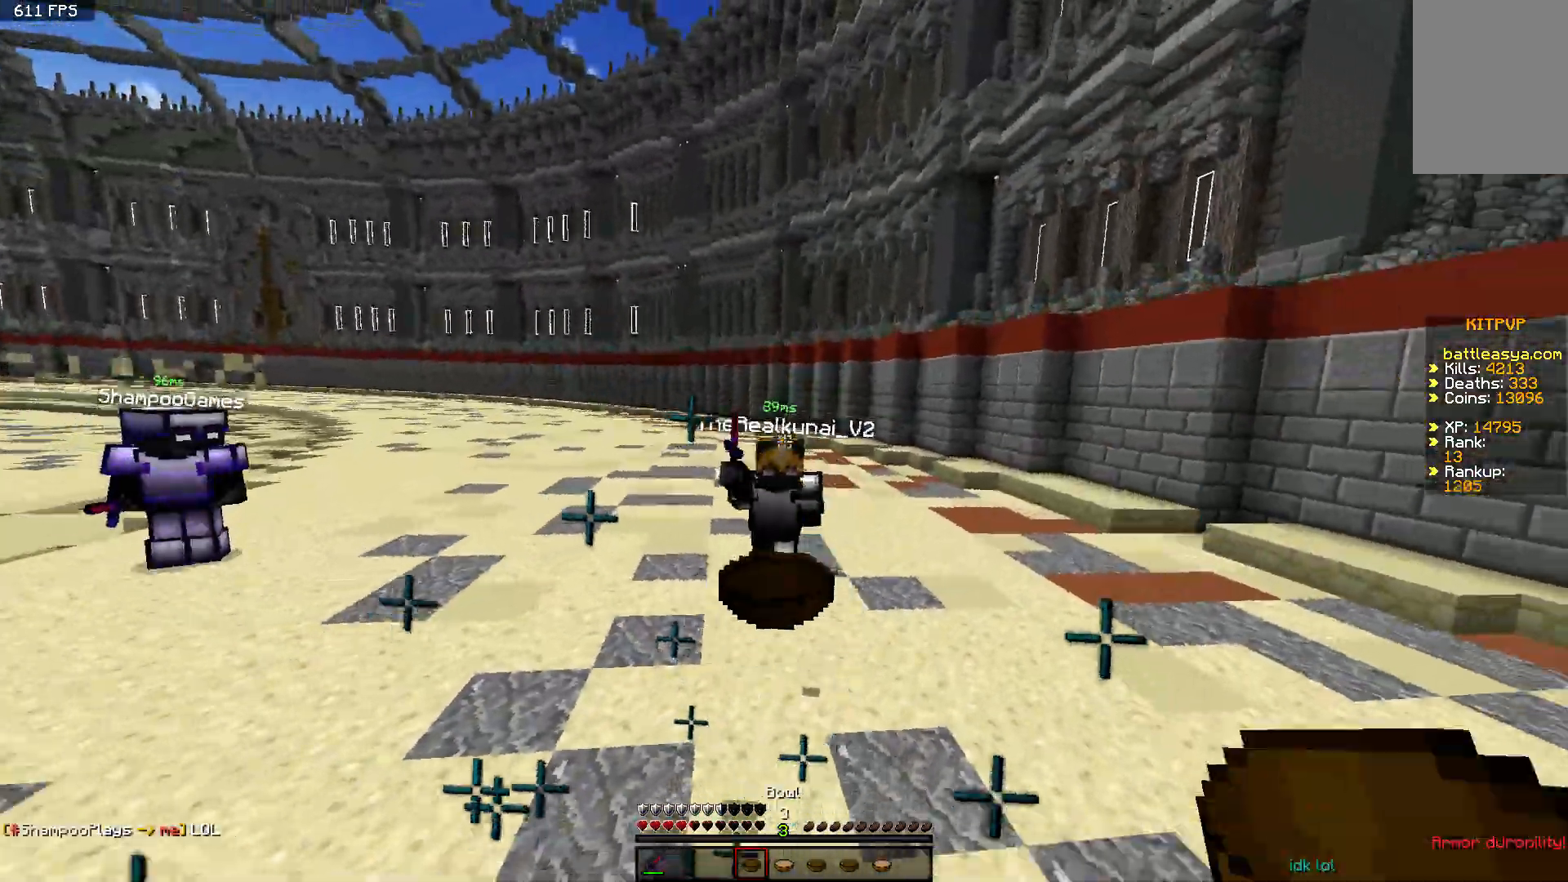
{"keys": ["w"], "mouse": ["right"], "events": [[100, "mouse_right", "down"], [200, "mouse_right", "up"], [283, "mouse_right", "down"], [400, "mouse_right", "up"], [450, "mouse_right", "down"]]}